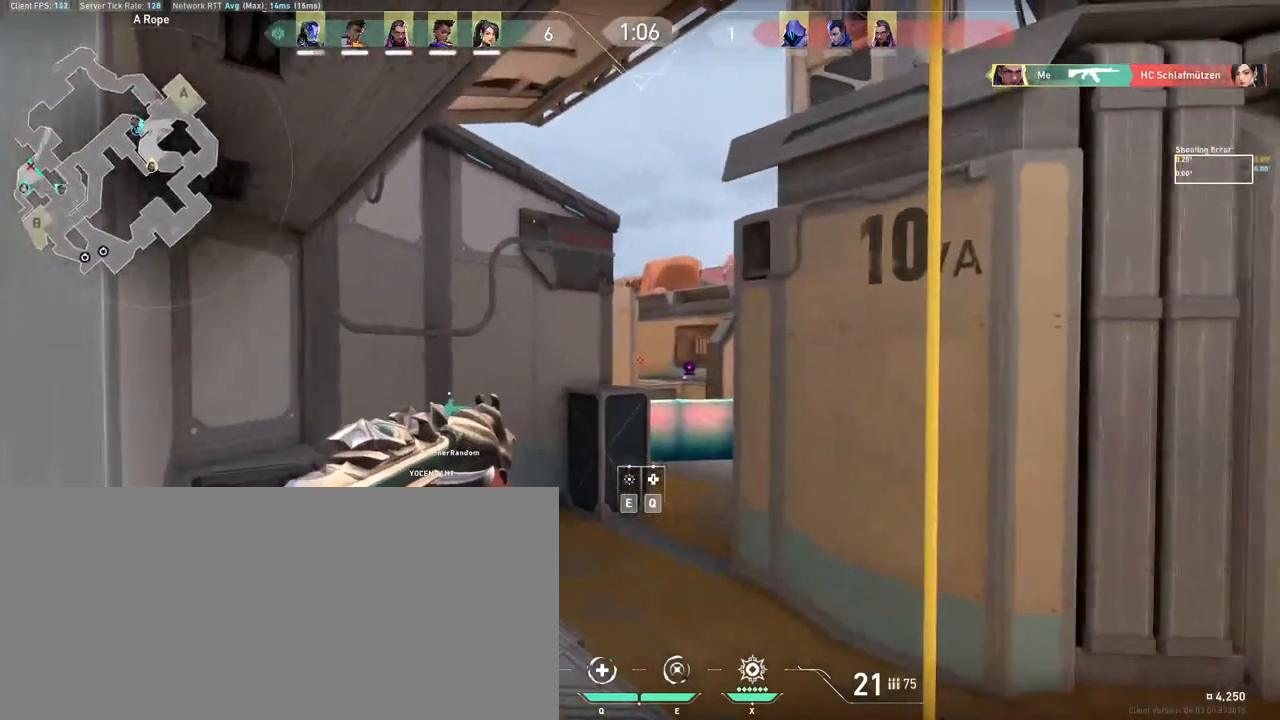
Gameplay with keyboard and mouse; each line is a JSON object with the keys and mouse buttons held at the frame after it. "events" lists presses ("down") and releases ("up") of "a", "ctrl", "d", "e", "f", "q", "r", "s", "shift", "space", "tab", "w", "mouse_left", "mouse_wheel", "mouse_right", "mouse_mb4" and "mouse_mb5" between this image and that frame as [ms after this image, input, new state], when the widget could be followed in between. "mouse_left", "mouse_wheel", "mouse_right", "mouse_mb4", "mouse_mb5" = the "left", "wheel", "right", "mb4", "mb5" buttons of the "mouse" list. No other keys are recorded. "wheel" means that the mouse wheel is clicked or scrolled. Mouse movement is not recorded. Not read: other_keys.
{"keys": [], "mouse": [], "events": [[150, "d", "up"], [200, "a", "down"], [300, "a", "up"]]}
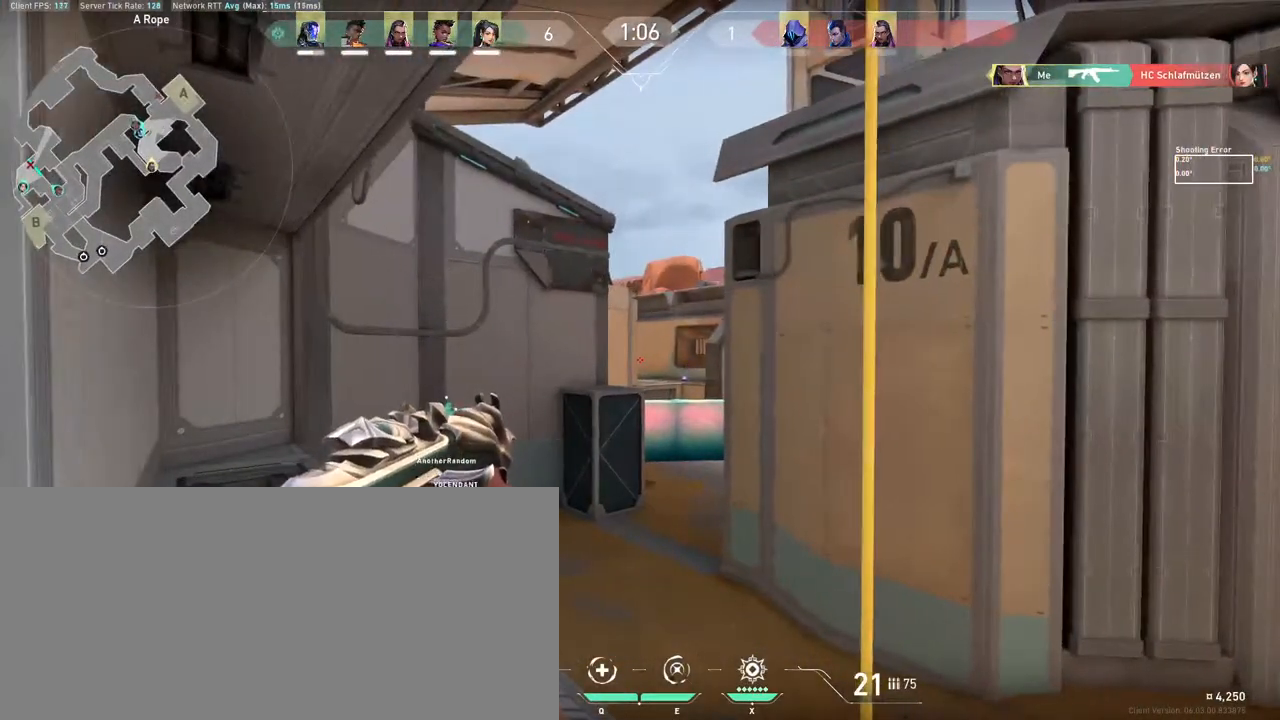
{"keys": [], "mouse": [], "events": []}
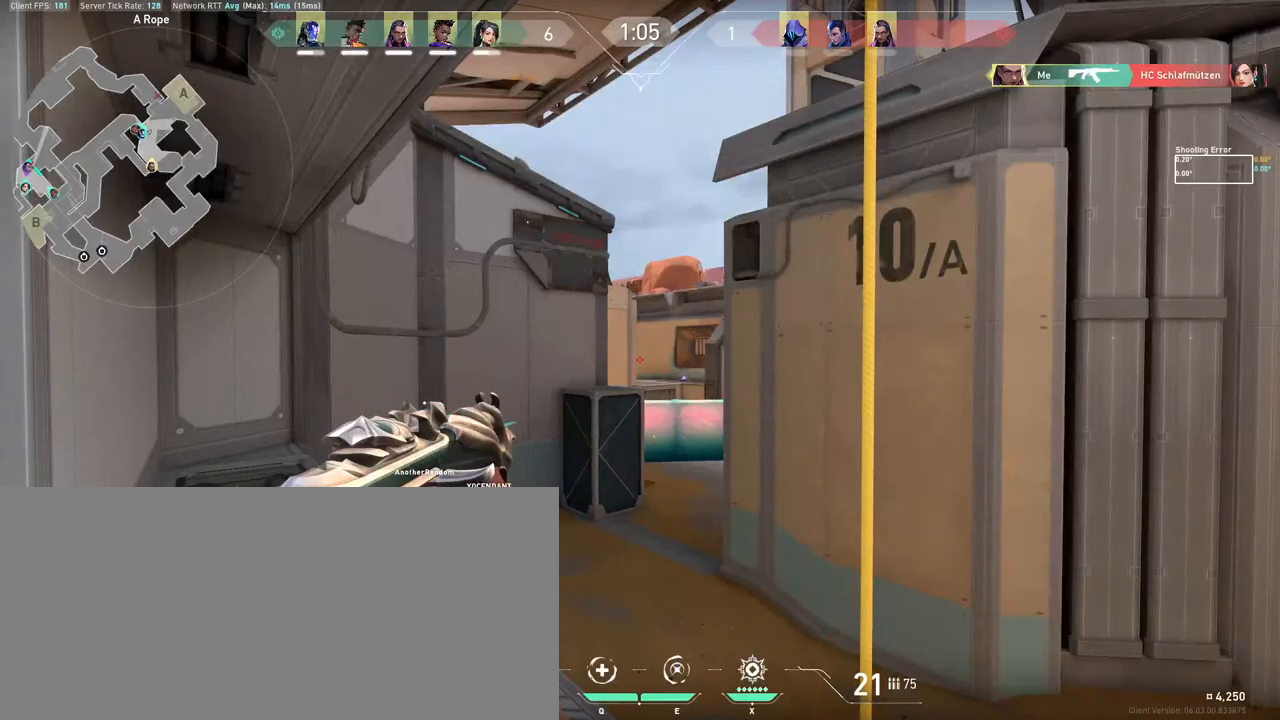
{"keys": [], "mouse": [], "events": [[333, "a", "down"], [450, "a", "up"]]}
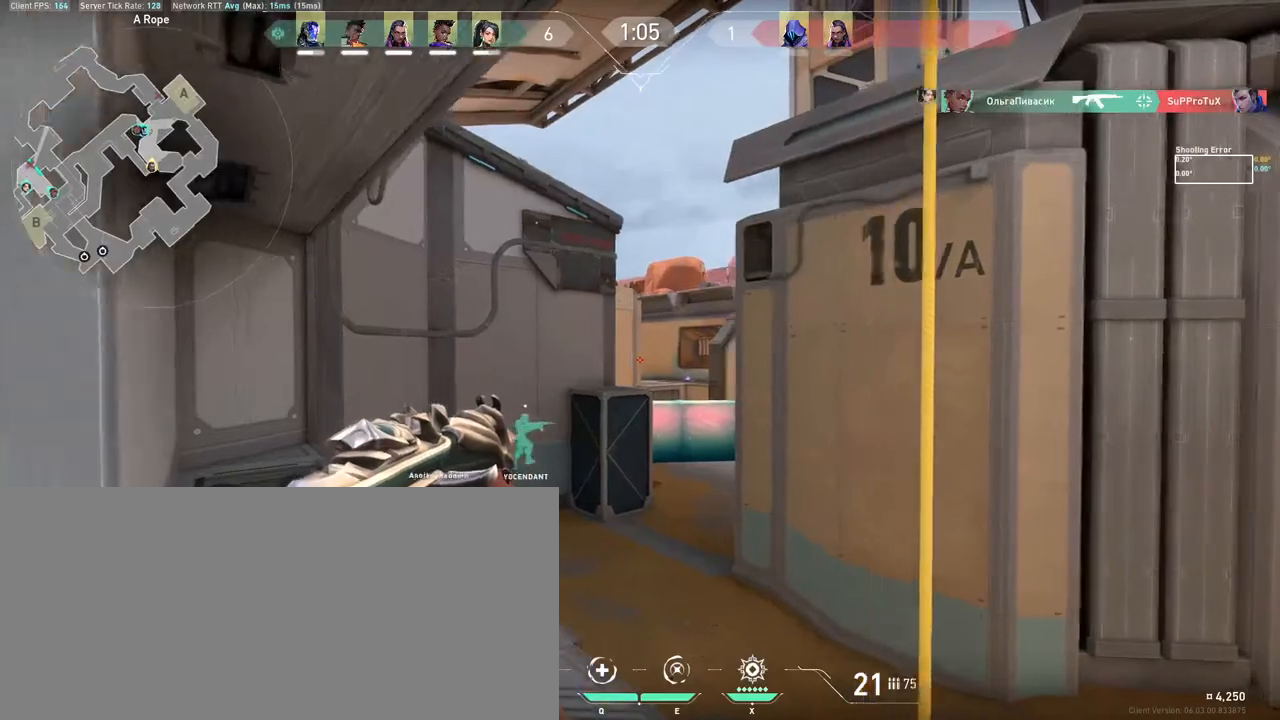
{"keys": ["a"], "mouse": [], "events": [[167, "d", "down"], [233, "d", "up"], [283, "a", "down"], [350, "a", "up"], [400, "d", "down"], [467, "a", "down"], [483, "d", "up"]]}
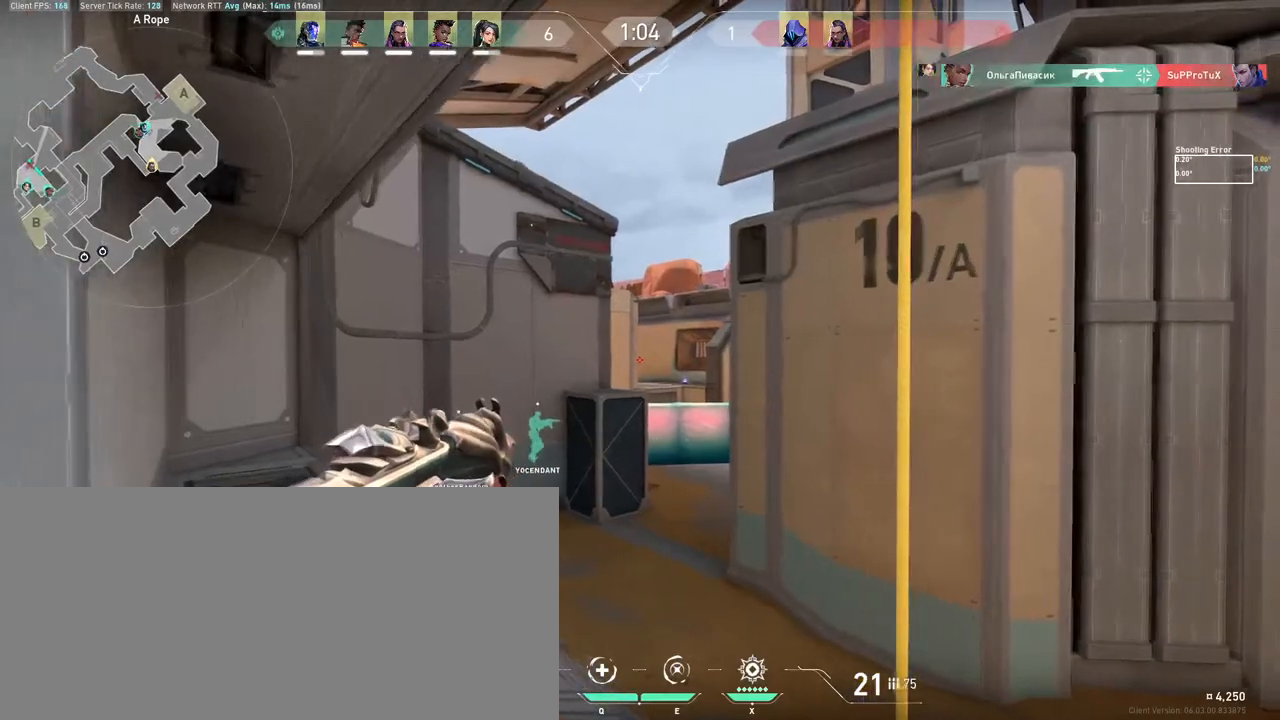
{"keys": ["a"], "mouse": [], "events": [[100, "a", "up"], [133, "d", "down"], [200, "d", "up"], [433, "a", "down"]]}
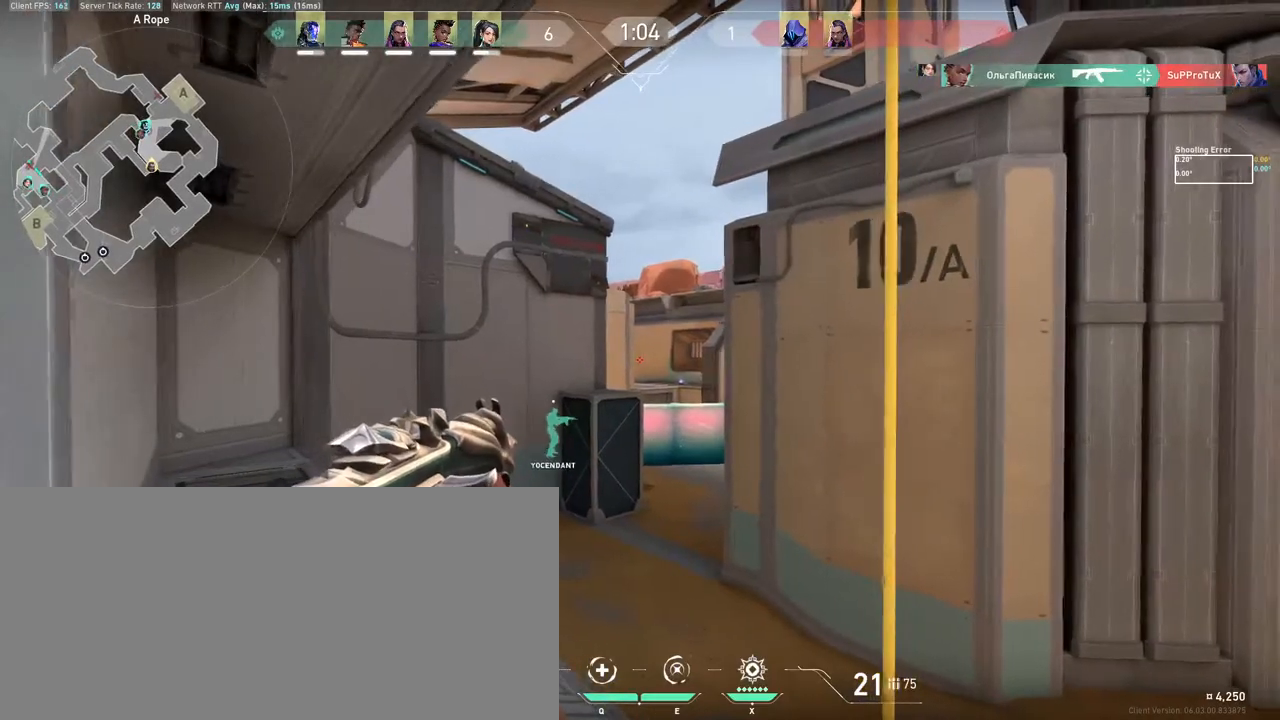
{"keys": ["a", "w"], "mouse": [], "events": [[67, "w", "down"], [233, "a", "up"], [467, "a", "down"]]}
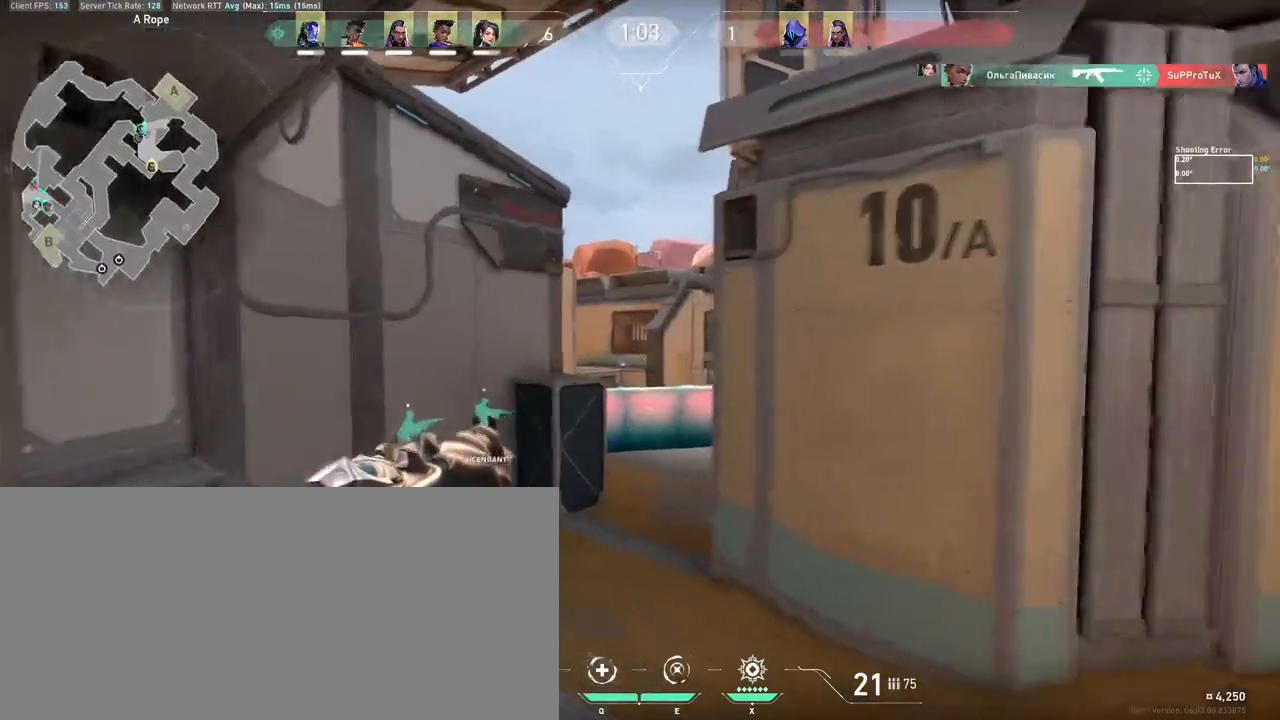
{"keys": ["a"], "mouse": [], "events": [[250, "w", "up"]]}
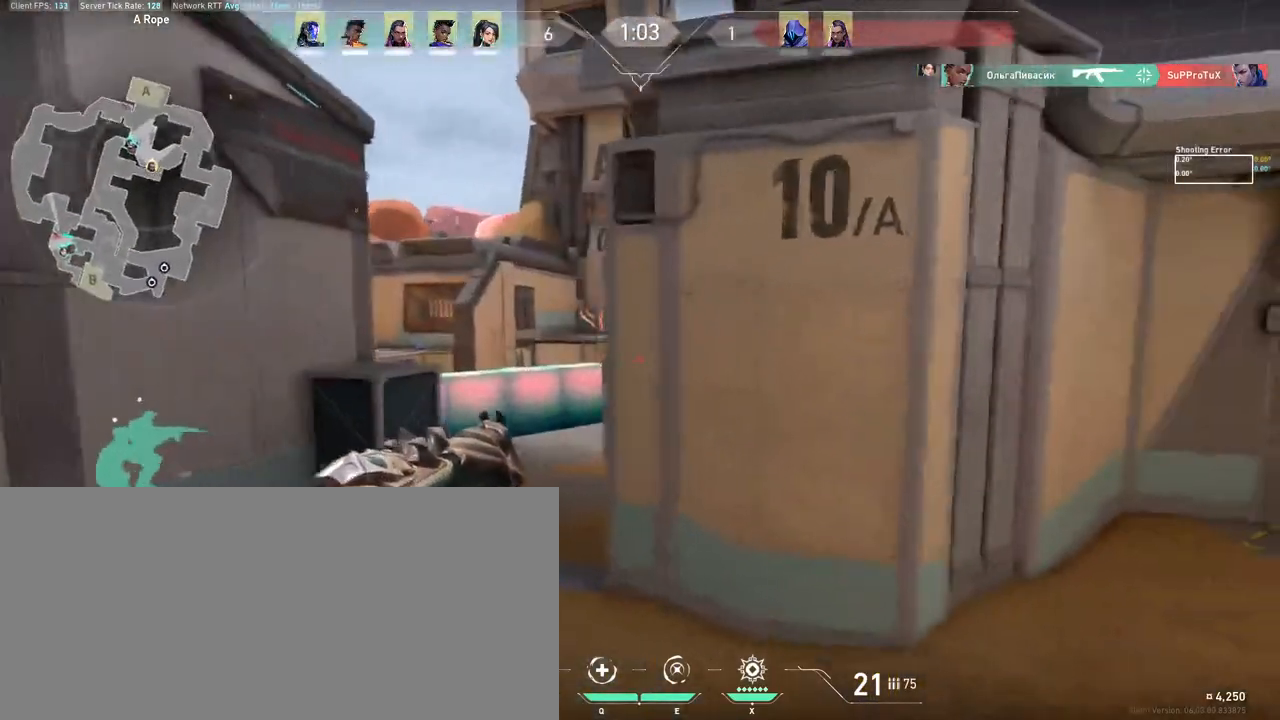
{"keys": ["a", "w"], "mouse": [], "events": [[267, "w", "down"]]}
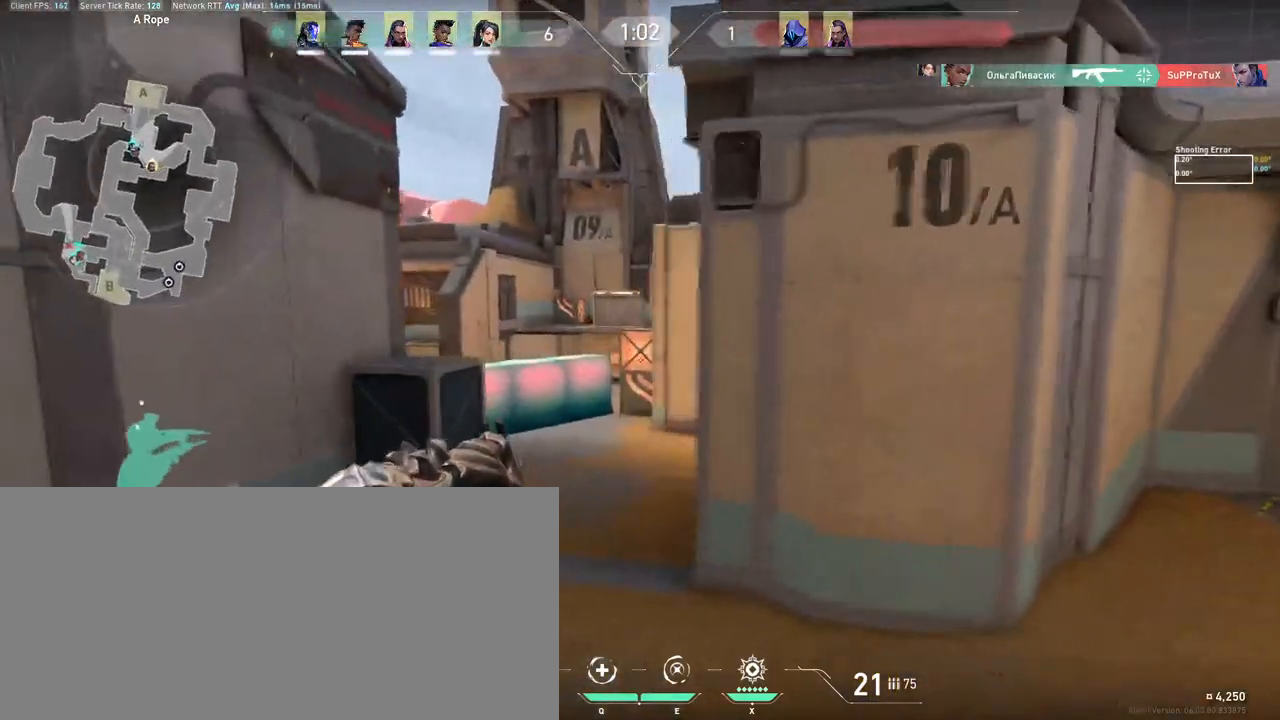
{"keys": ["a"], "mouse": [], "events": [[67, "w", "up"], [117, "w", "down"], [433, "w", "up"]]}
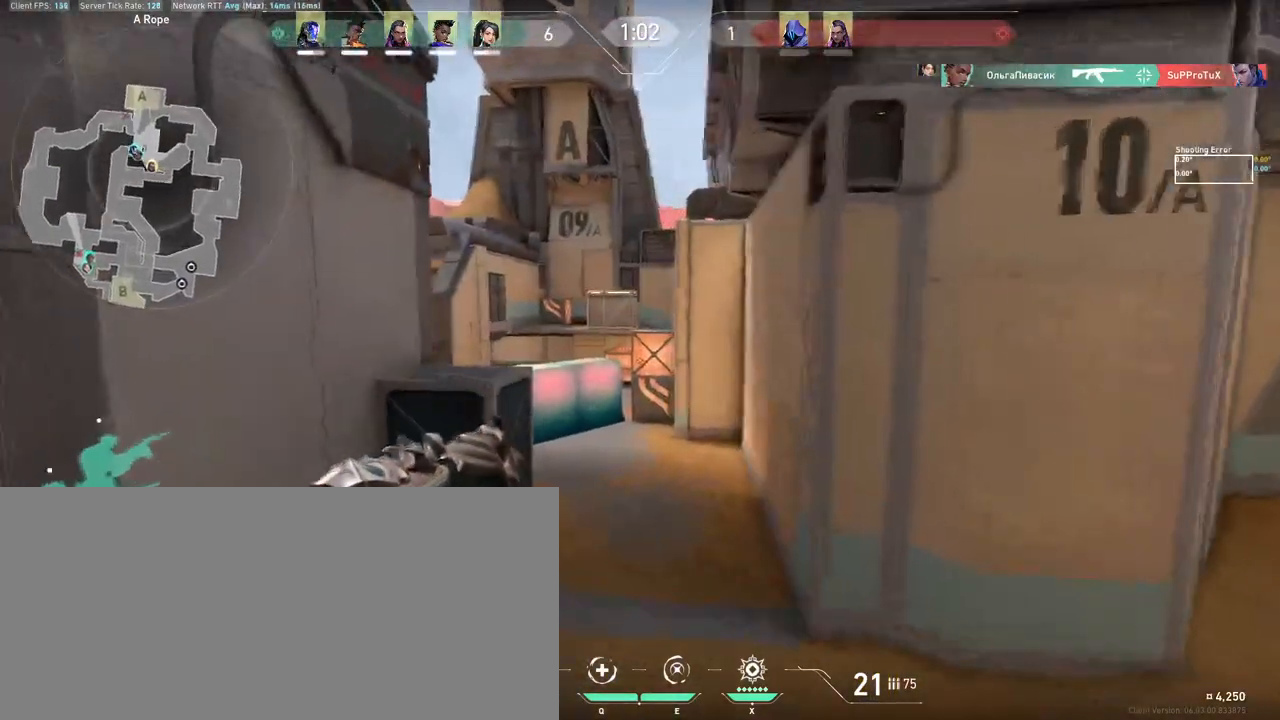
{"keys": ["d"], "mouse": [], "events": [[67, "w", "down"], [200, "mouse_wheel", "down"], [217, "mouse_wheel", "up"], [233, "w", "up"], [267, "d", "down"], [283, "a", "up"], [300, "space", "down"], [317, "space", "up"], [333, "s", "down"], [500, "s", "up"]]}
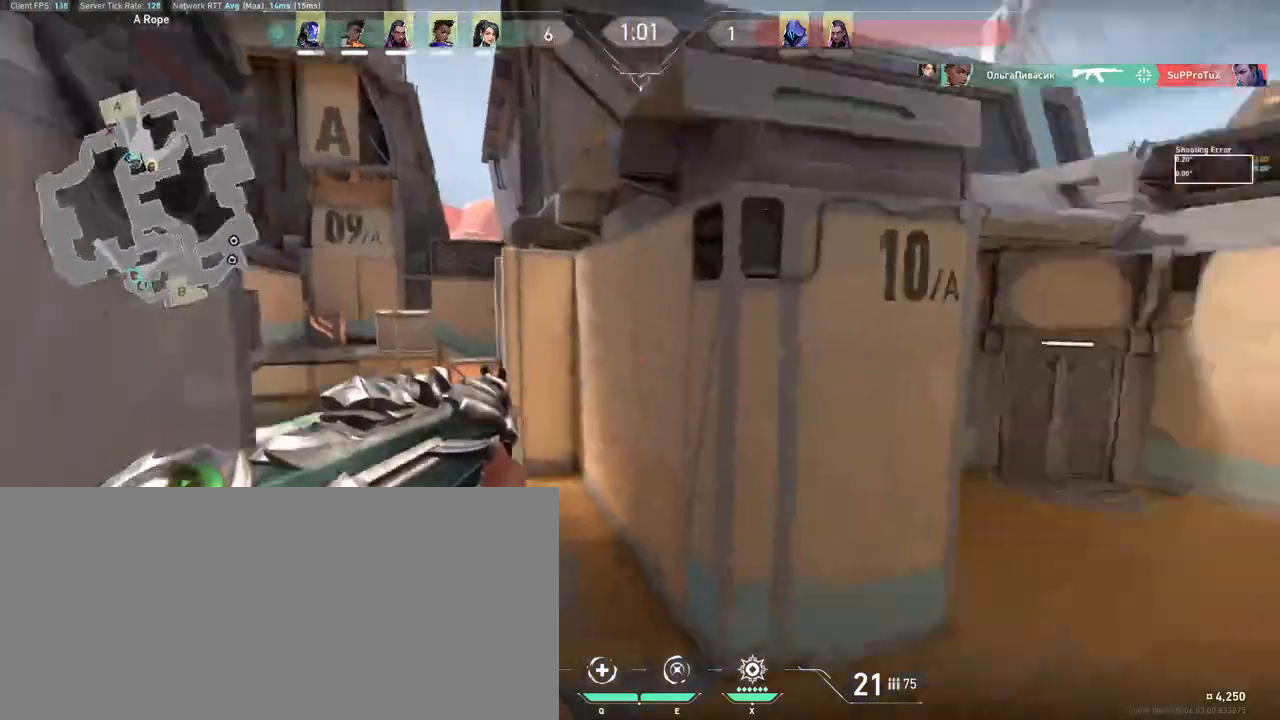
{"keys": [], "mouse": []}
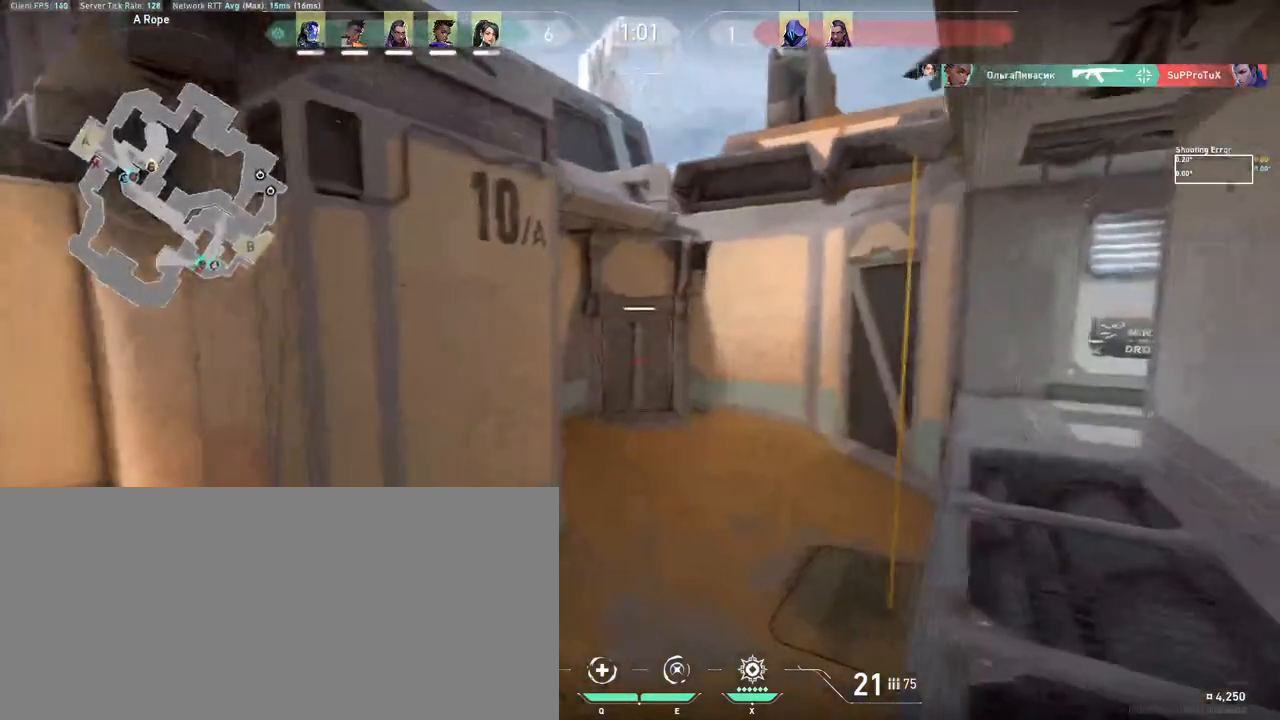
{"keys": ["d"], "mouse": []}
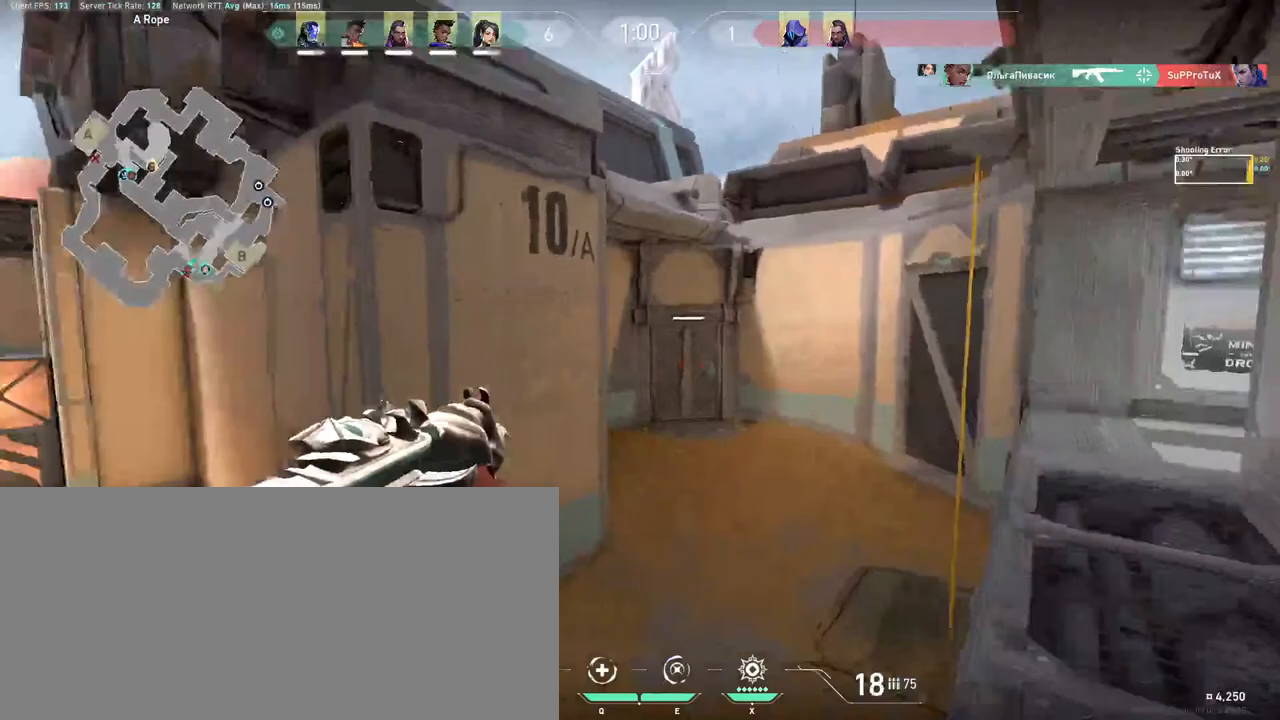
{"keys": ["a"], "mouse": [], "events": [[267, "d", "up"], [283, "a", "down"]]}
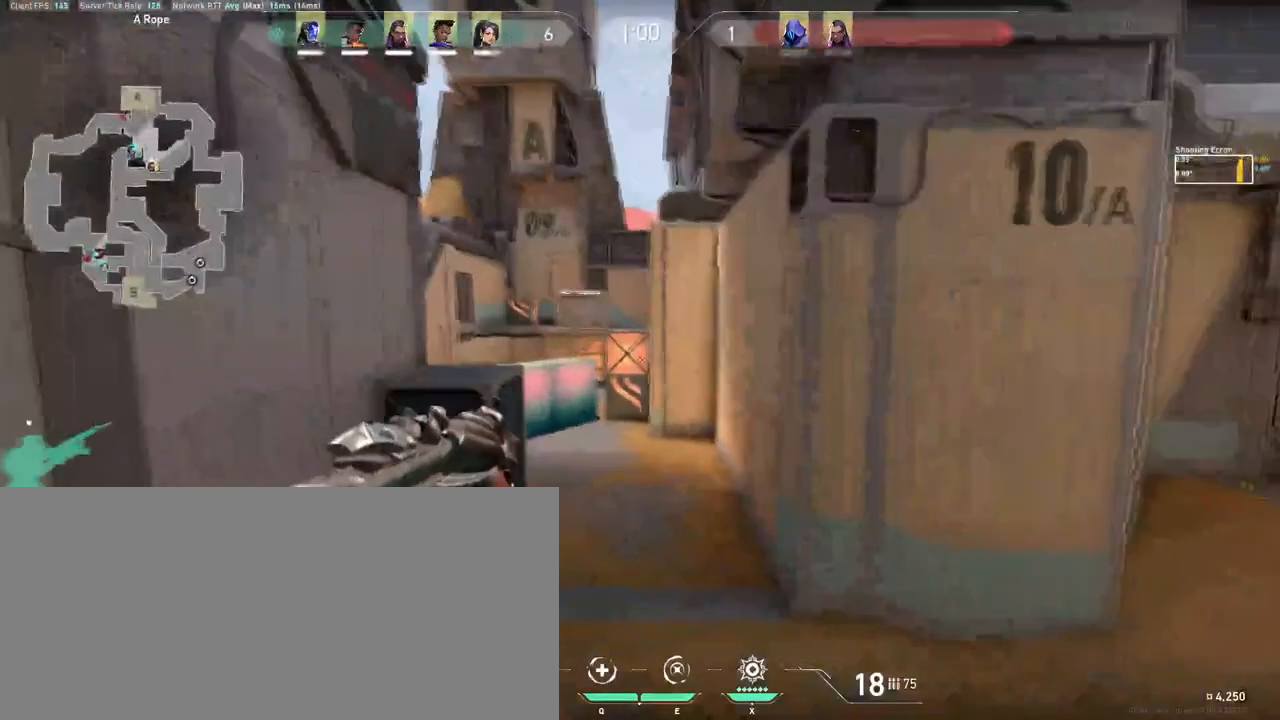
{"keys": [], "mouse": ["left"], "events": [[150, "a", "up"], [150, "d", "down"], [233, "d", "up"], [300, "mouse_left", "down"]]}
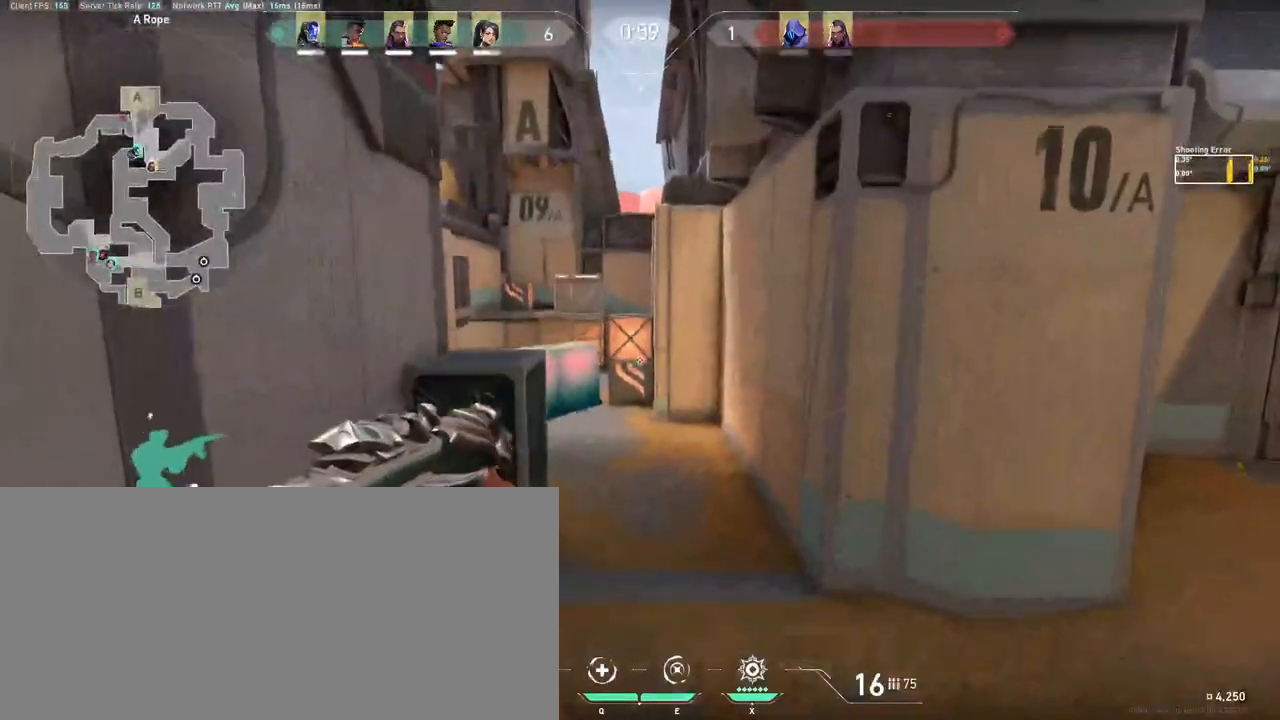
{"keys": ["d", "s"], "mouse": [], "events": [[167, "d", "down"], [167, "mouse_left", "up"], [300, "s", "down"]]}
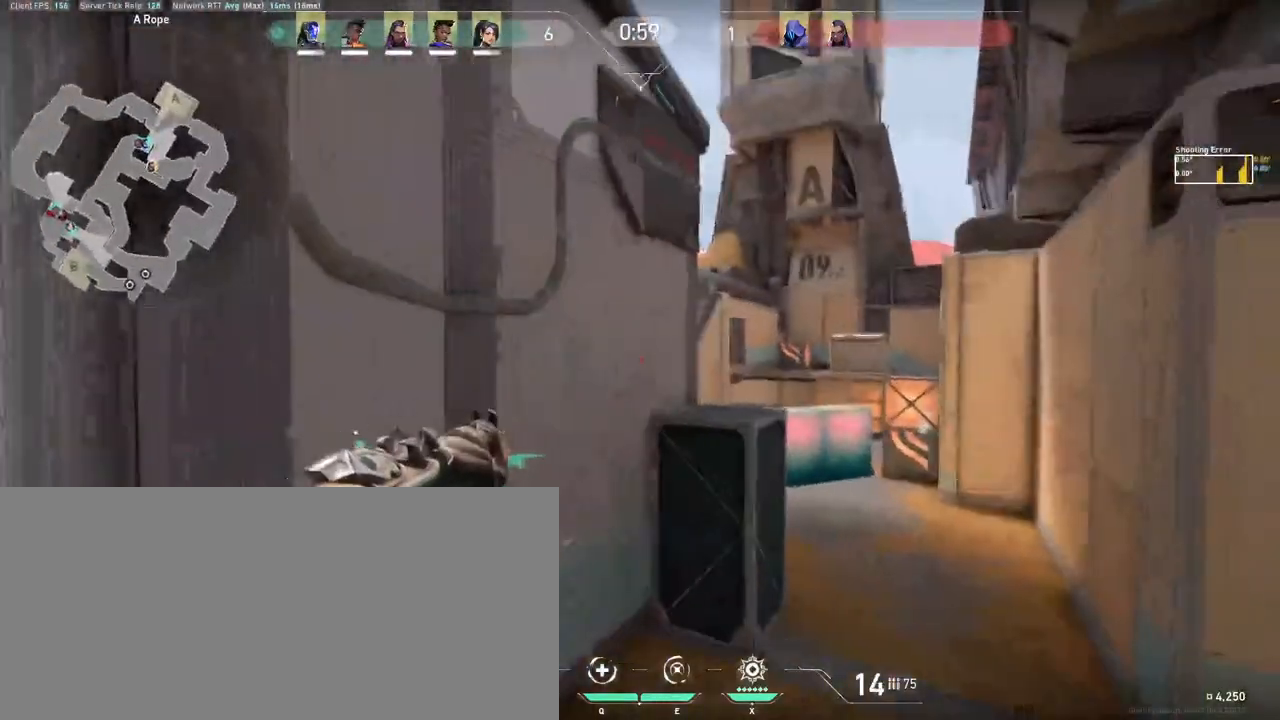
{"keys": ["d", "s"], "mouse": [], "events": []}